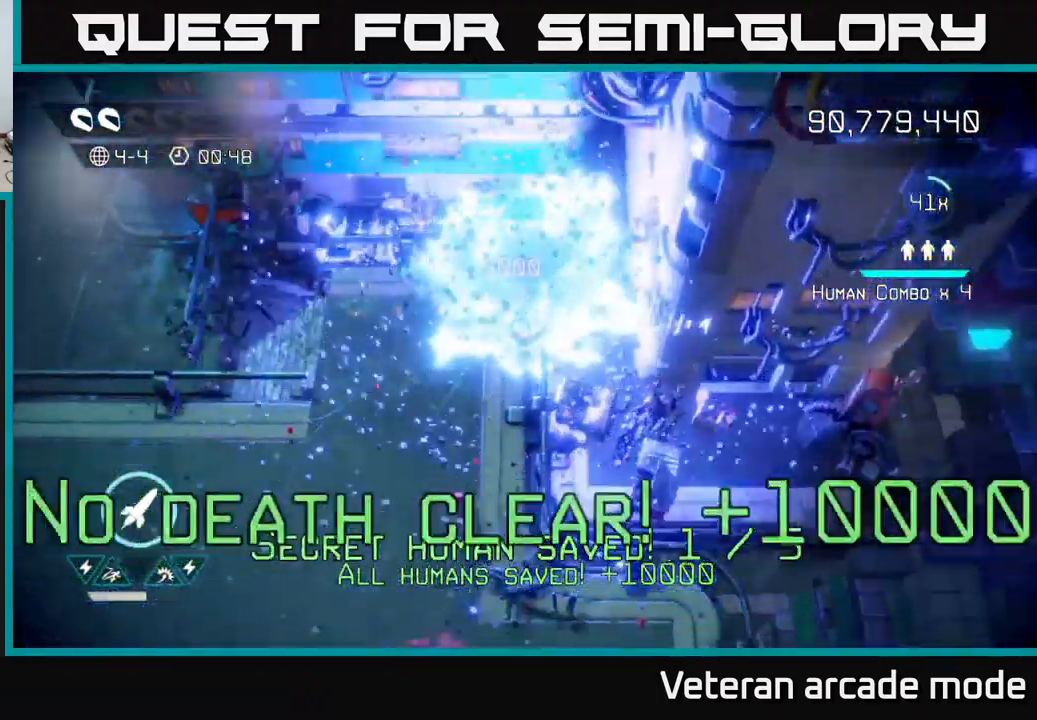
Gameplay with a controller (Xbox layout); each line is a JSON object with the inputs held at the frame after it. "events" lists button and stick changes between this image and that frame as [ms after this image, input, new state], when the widget could be followed in between. Not read: L3.
{"buttons": [], "left_stick": "down-left", "right_stick": "center", "events": [[267, "left_stick", "down-left"]]}
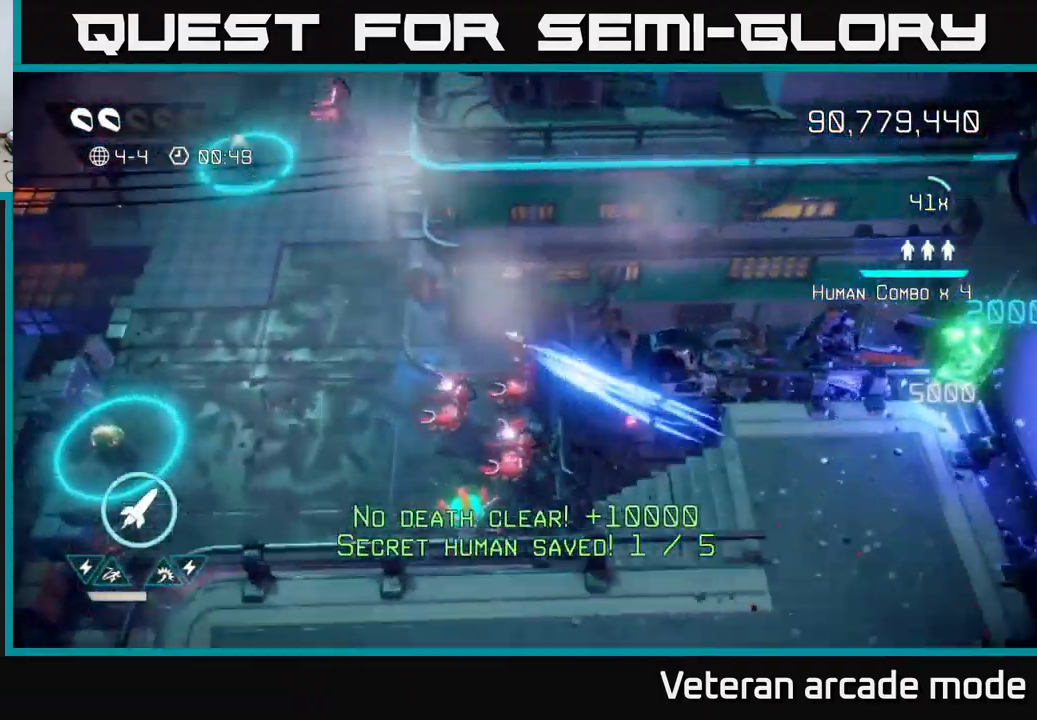
{"buttons": [], "left_stick": "center", "right_stick": "center", "events": [[134, "left_stick", "center"]]}
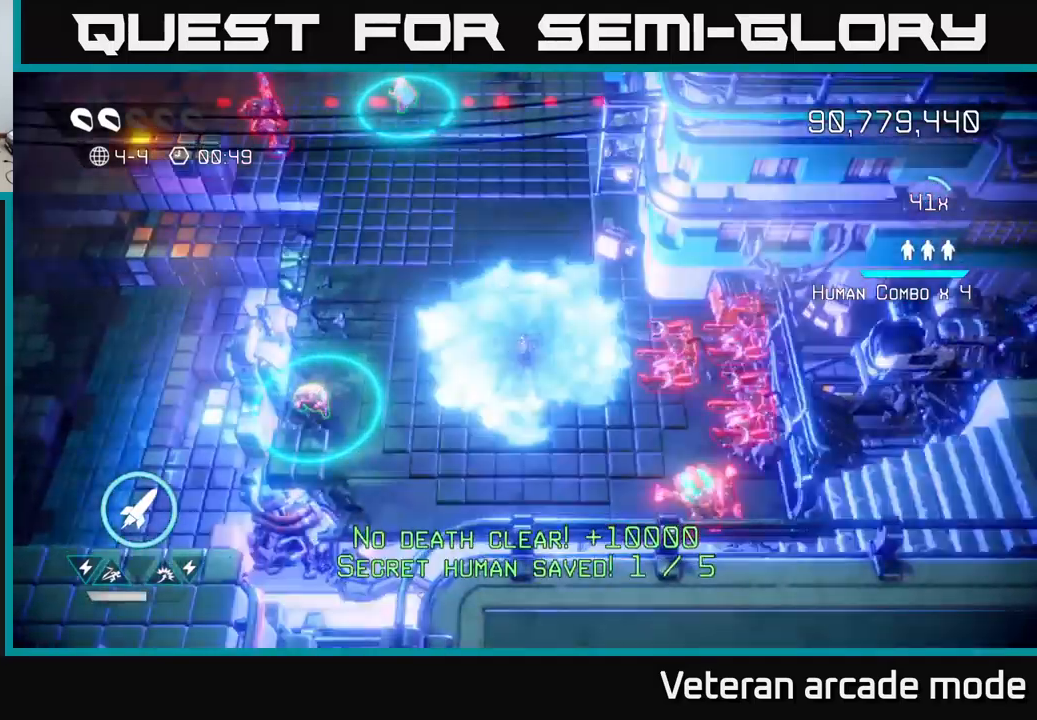
{"buttons": [], "left_stick": "up-right", "right_stick": "right", "events": [[50, "left_stick", "down"], [50, "right_stick", "left"], [317, "left_stick", "left"], [317, "right_stick", "up-right"], [400, "left_stick", "down-right"], [417, "right_stick", "right"], [500, "left_stick", "up-right"]]}
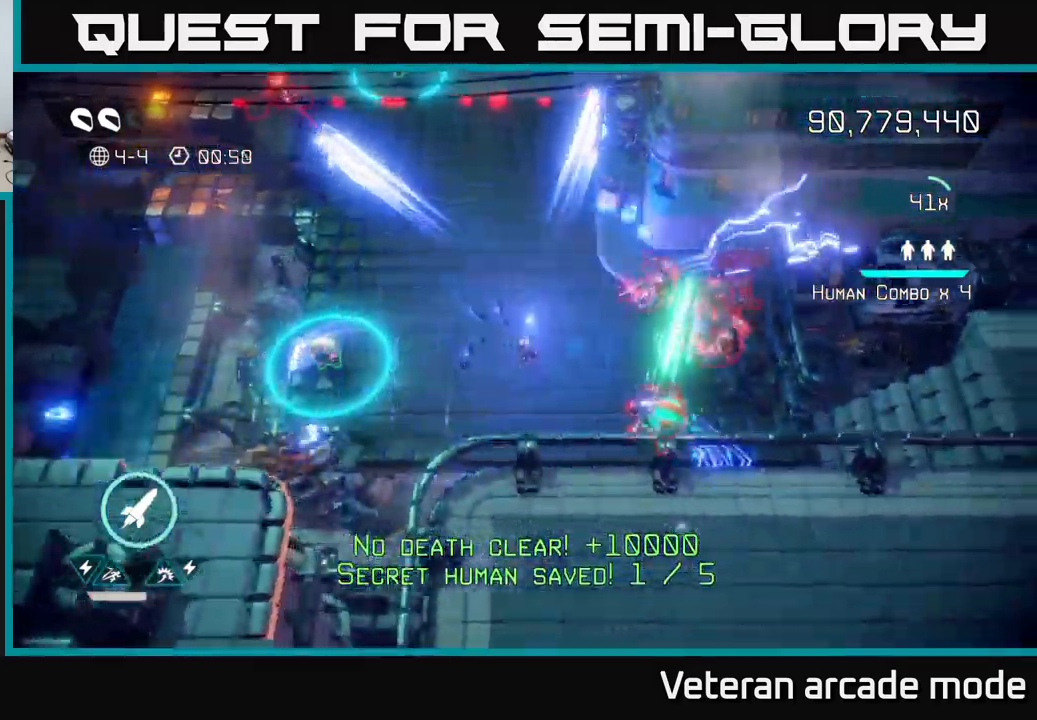
{"buttons": [], "left_stick": "center", "right_stick": "down-right", "events": [[150, "left_stick", "center"], [367, "right_stick", "down-right"]]}
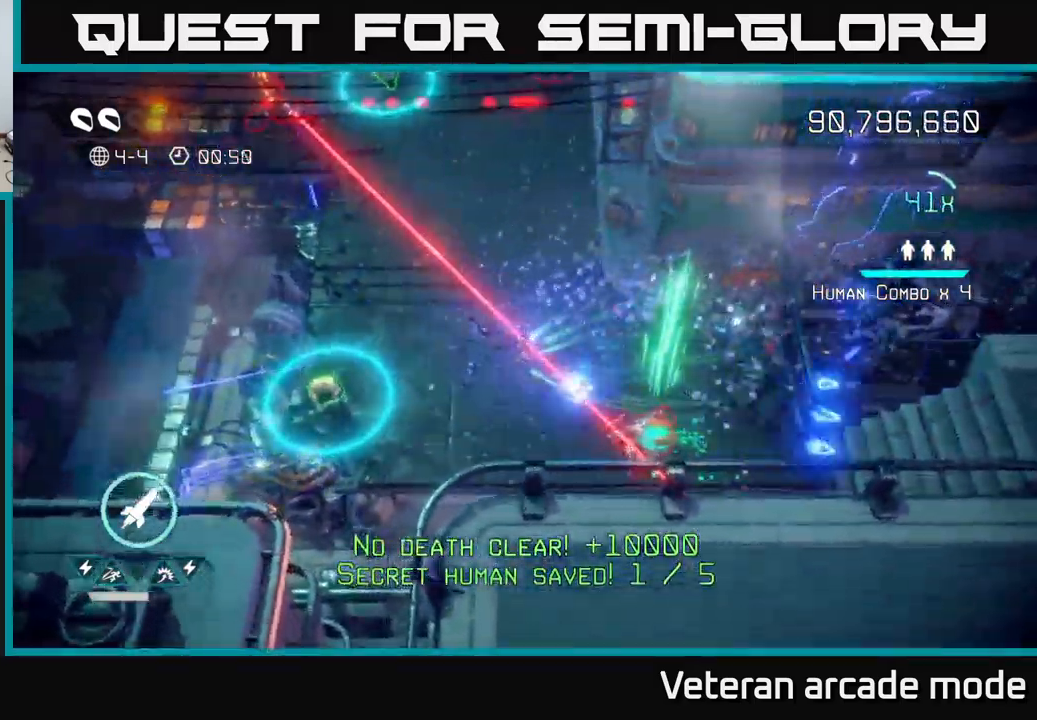
{"buttons": [], "left_stick": "center", "right_stick": "down-right", "events": [[83, "left_stick", "down"], [217, "left_stick", "center"]]}
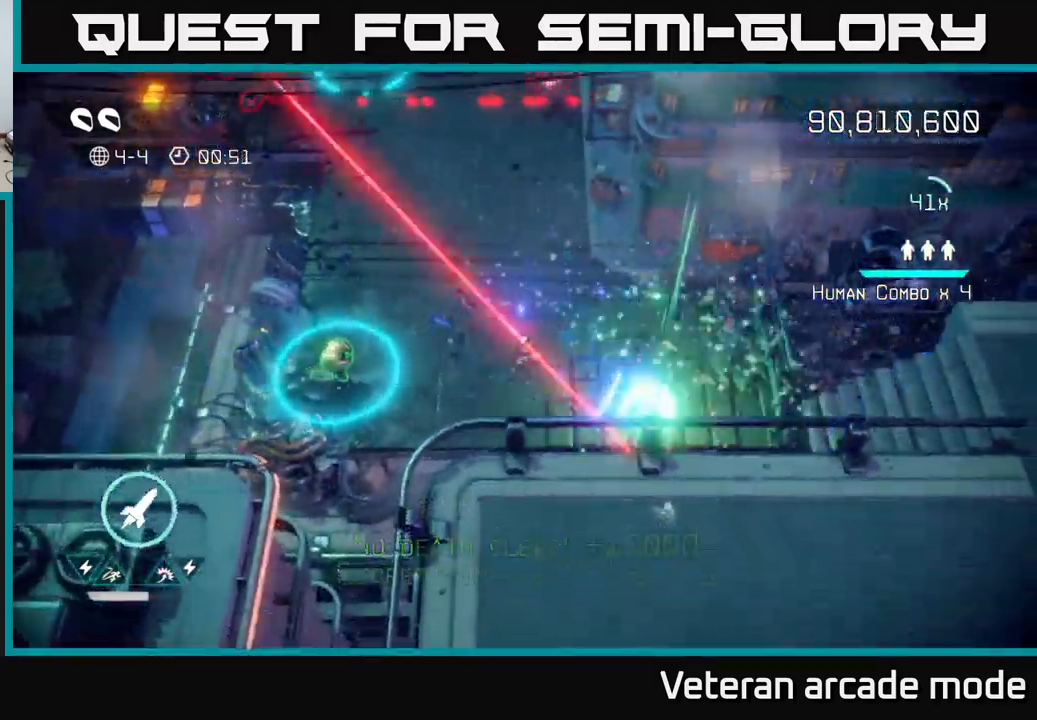
{"buttons": ["R2"], "left_stick": "up-right", "right_stick": "up-left", "events": [[183, "right_stick", "right"], [233, "left_stick", "up"], [317, "right_stick", "up-left"], [400, "R2", "down"], [450, "left_stick", "up-right"]]}
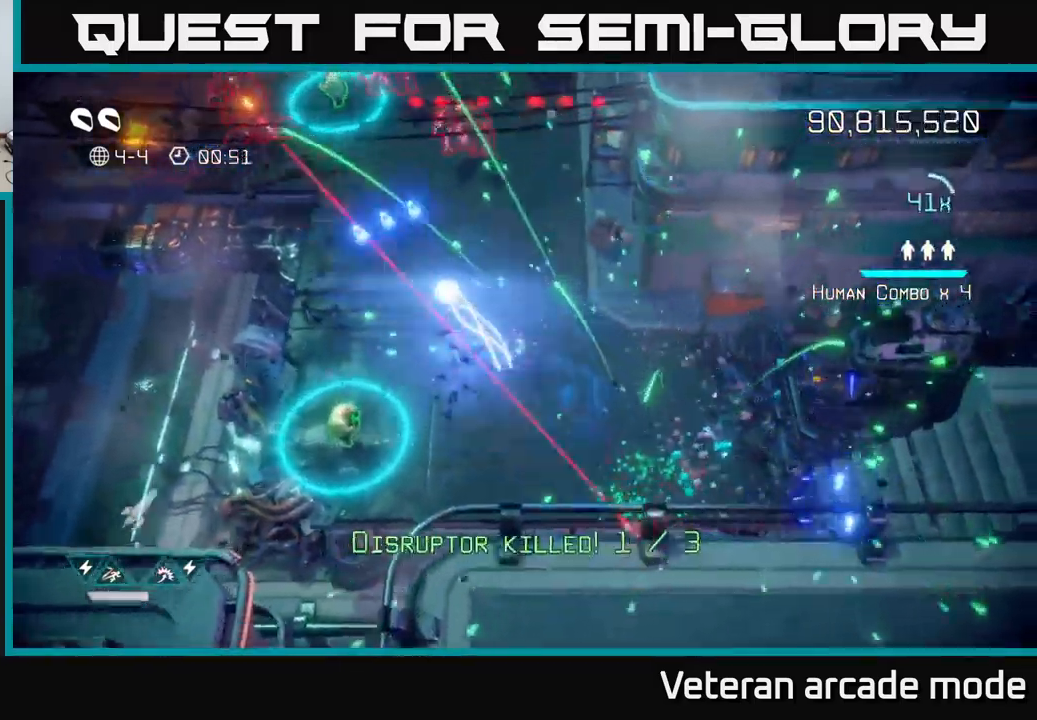
{"buttons": [], "left_stick": "down-left", "right_stick": "up-left", "events": [[17, "R2", "up"], [33, "left_stick", "right"], [333, "left_stick", "up"], [400, "left_stick", "left"], [467, "left_stick", "down-left"]]}
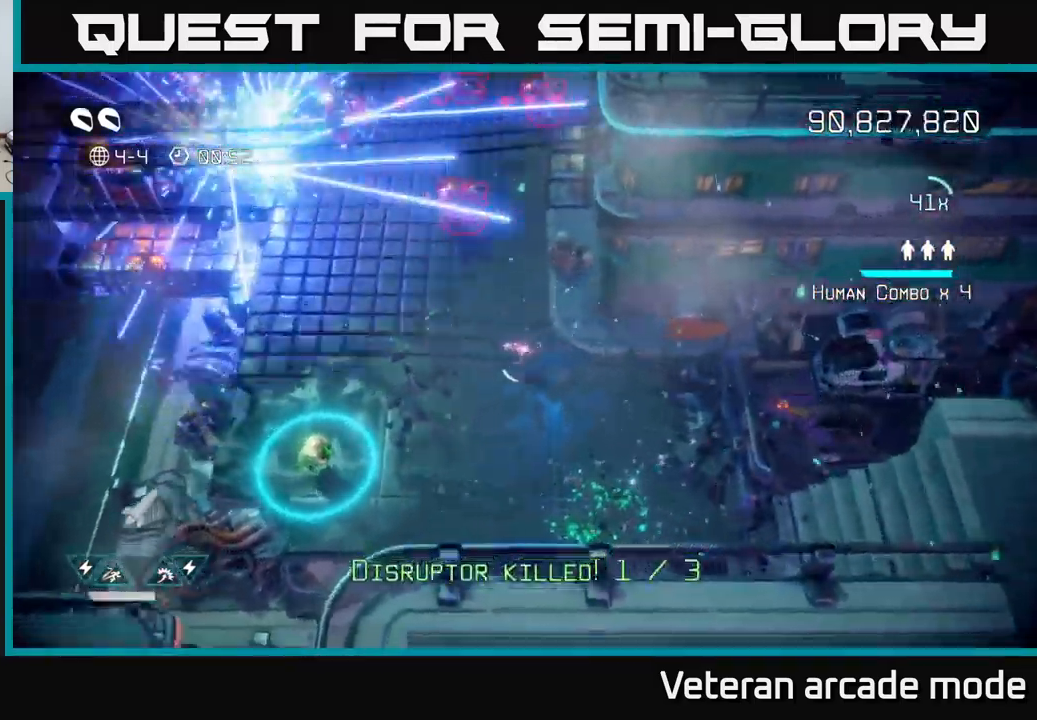
{"buttons": [], "left_stick": "down-left", "right_stick": "up", "events": [[100, "left_stick", "down-right"], [200, "left_stick", "down-left"], [200, "right_stick", "up"]]}
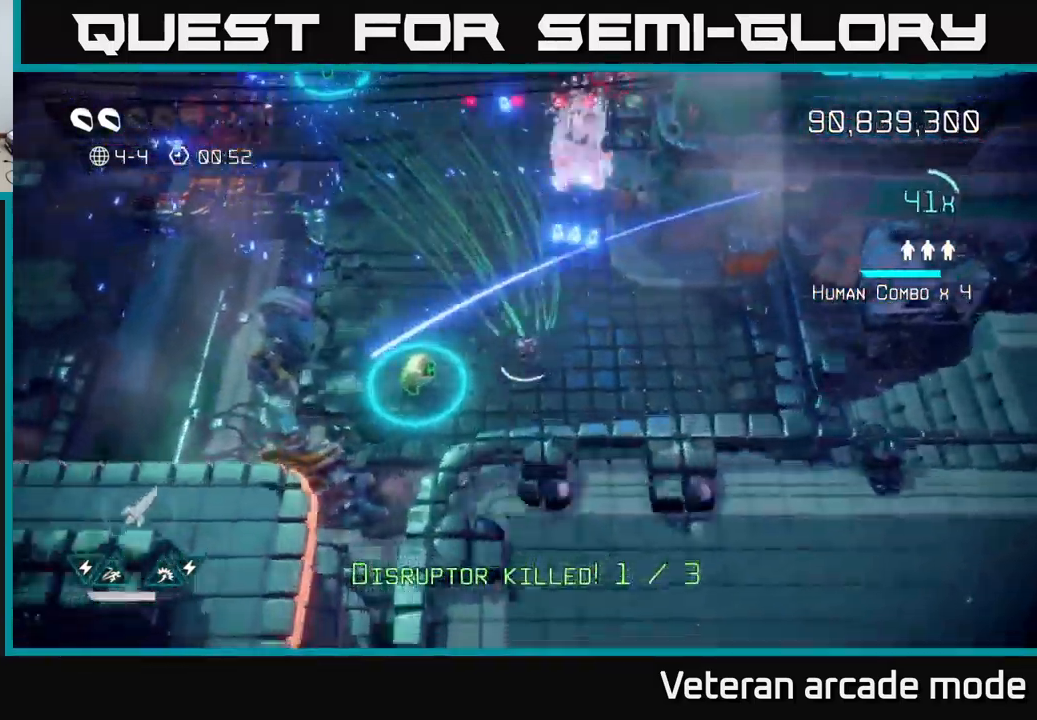
{"buttons": [], "left_stick": "up", "right_stick": "up", "events": [[150, "left_stick", "left"], [383, "left_stick", "up"]]}
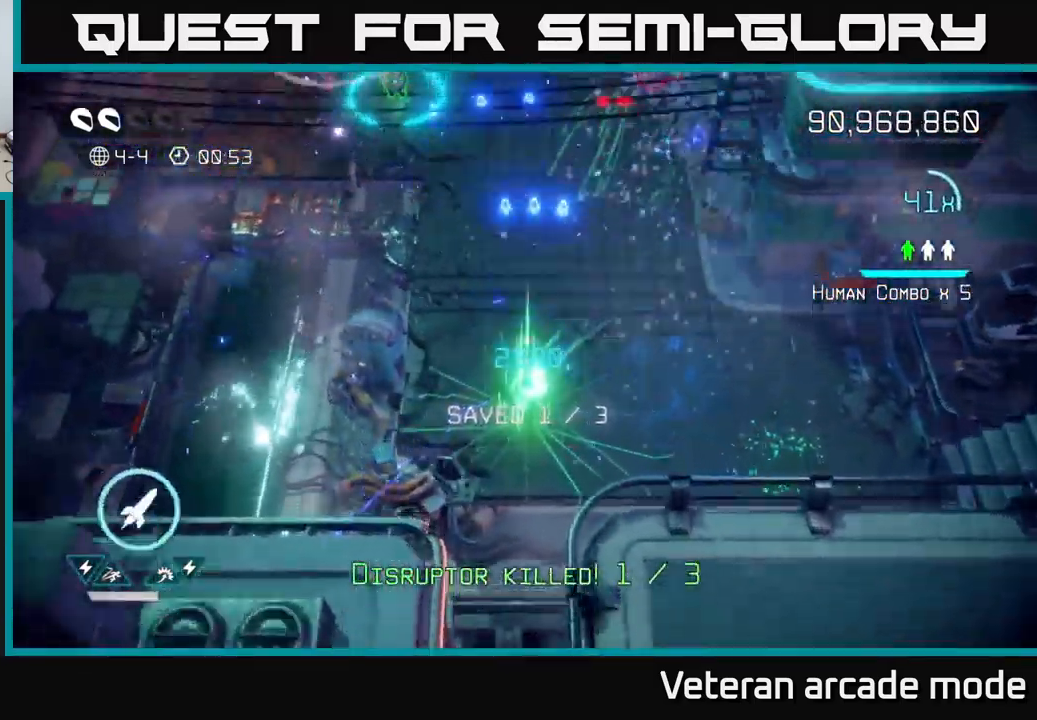
{"buttons": [], "left_stick": "up", "right_stick": "up", "events": []}
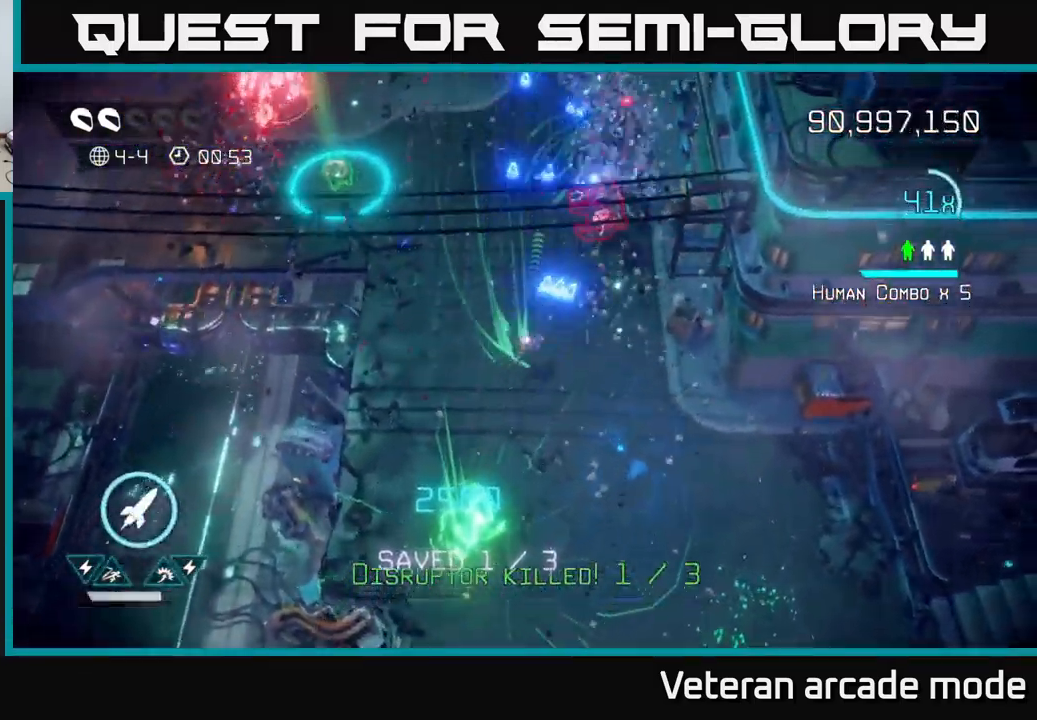
{"buttons": [], "left_stick": "up", "right_stick": "up-left", "events": [[433, "right_stick", "up-left"]]}
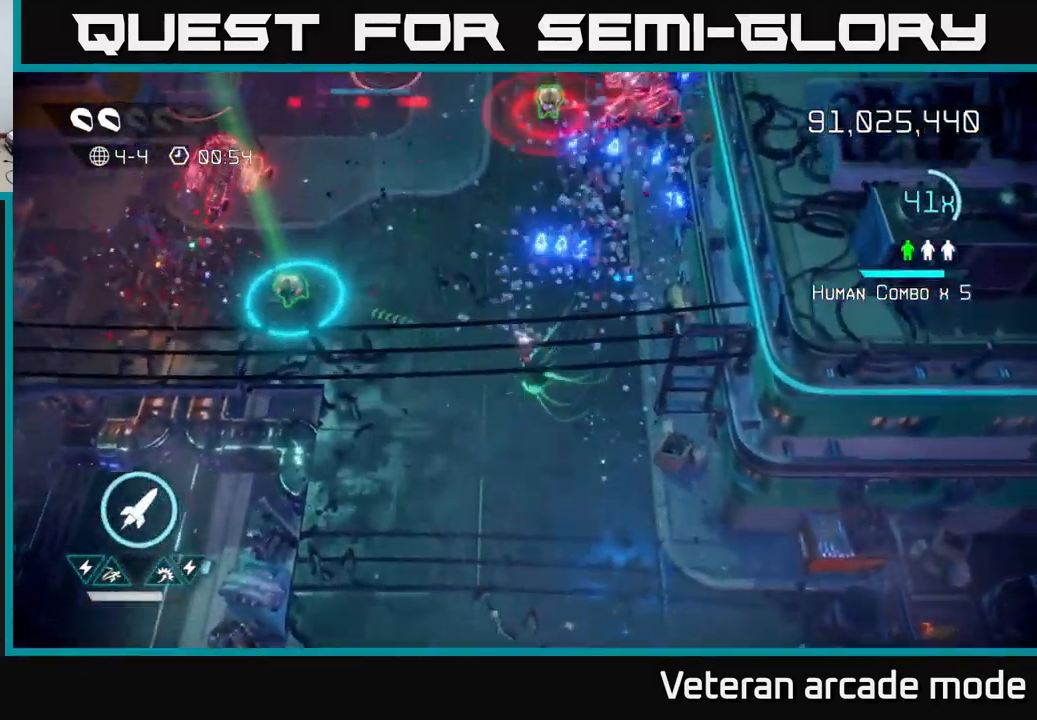
{"buttons": [], "left_stick": "up-left", "right_stick": "up-left", "events": [[100, "left_stick", "up-left"], [216, "left_stick", "left"], [383, "left_stick", "up-left"]]}
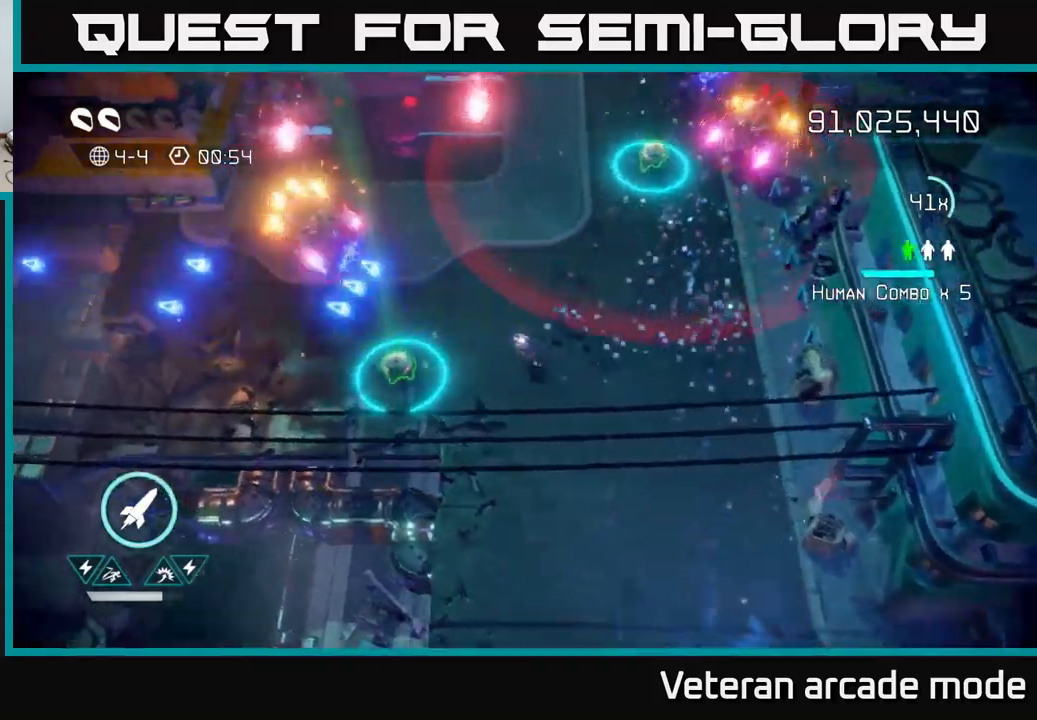
{"buttons": [], "left_stick": "down-right", "right_stick": "up-right", "events": [[83, "left_stick", "up-right"], [100, "right_stick", "up-right"], [317, "R2", "down"], [433, "R2", "up"], [467, "left_stick", "down-right"]]}
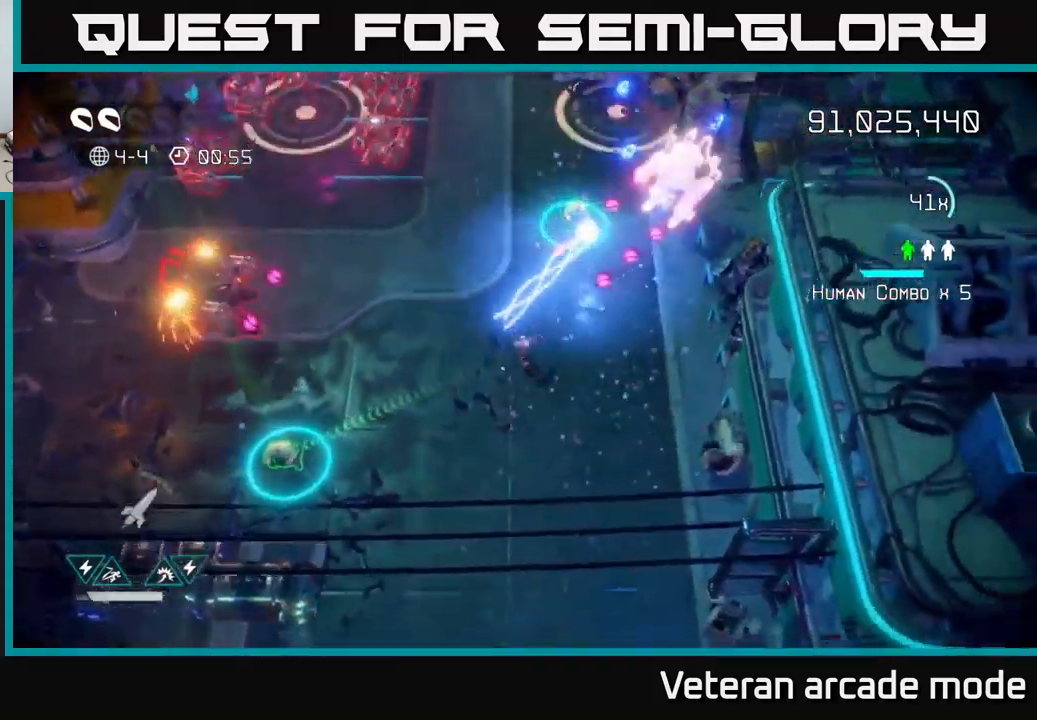
{"buttons": ["L2"], "left_stick": "up-right", "right_stick": "up", "events": [[200, "right_stick", "up"], [383, "left_stick", "up-right"], [483, "L2", "down"]]}
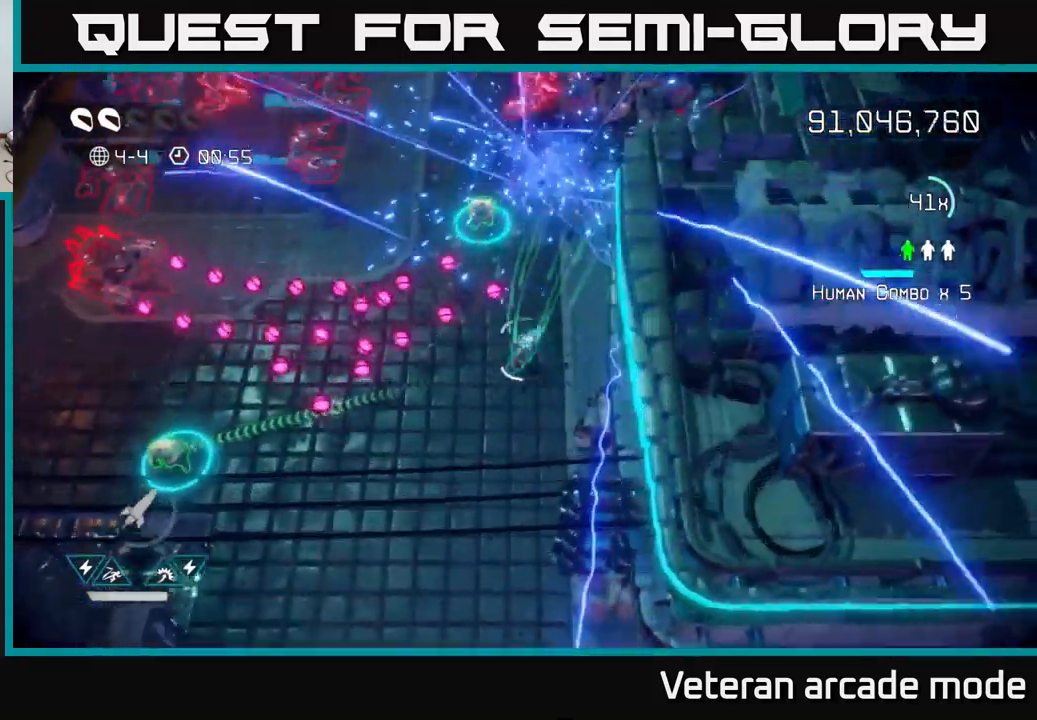
{"buttons": [], "left_stick": "left", "right_stick": "left", "events": [[33, "right_stick", "left"], [100, "L2", "up"], [100, "left_stick", "up-left"], [217, "L2", "down"], [333, "L2", "up"], [367, "left_stick", "left"]]}
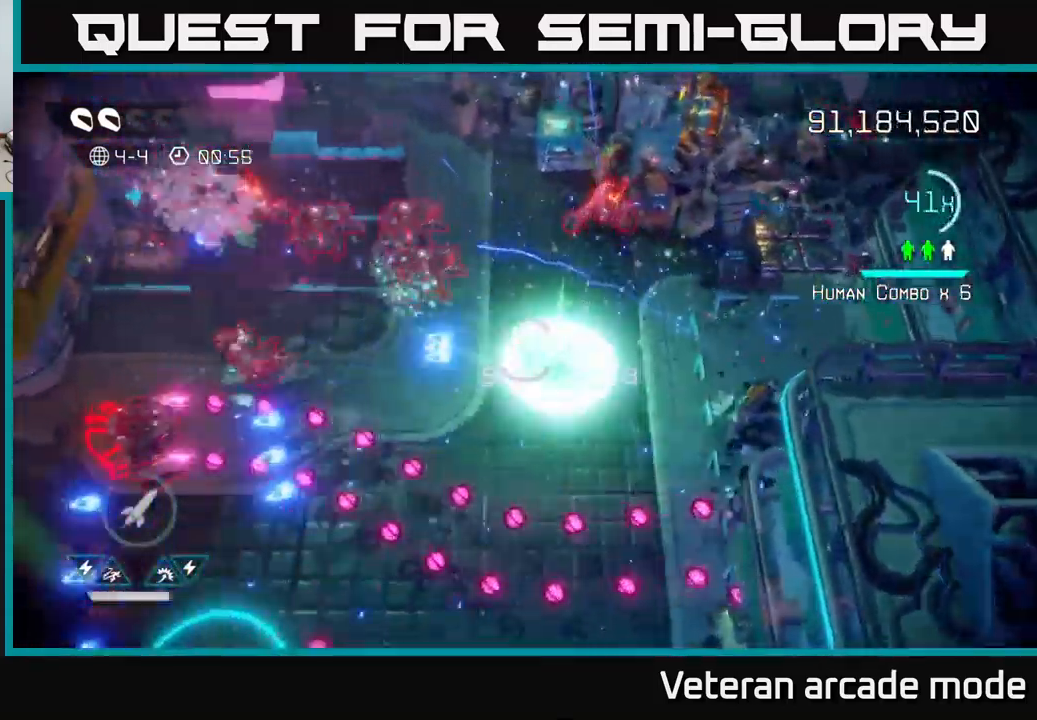
{"buttons": [], "left_stick": "right", "right_stick": "left", "events": [[17, "left_stick", "center"], [50, "right_stick", "up-left"], [67, "left_stick", "down-right"], [217, "left_stick", "up-right"], [283, "right_stick", "left"], [467, "left_stick", "right"]]}
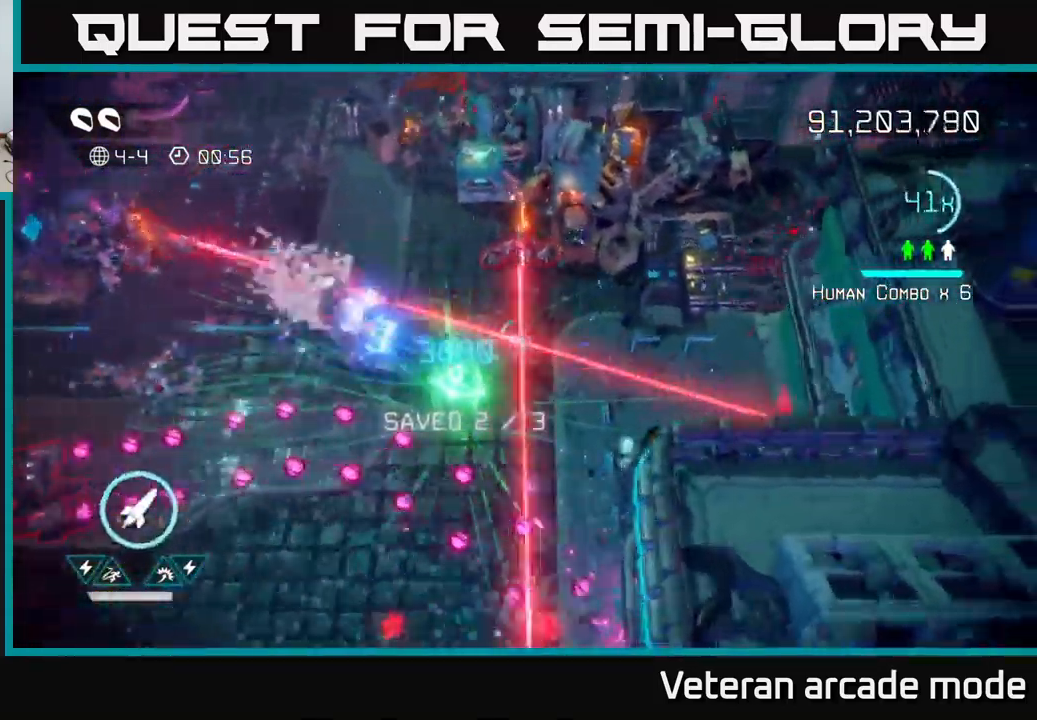
{"buttons": [], "left_stick": "down-left", "right_stick": "left", "events": [[117, "left_stick", "down-left"], [183, "L2", "down"], [367, "L2", "up"]]}
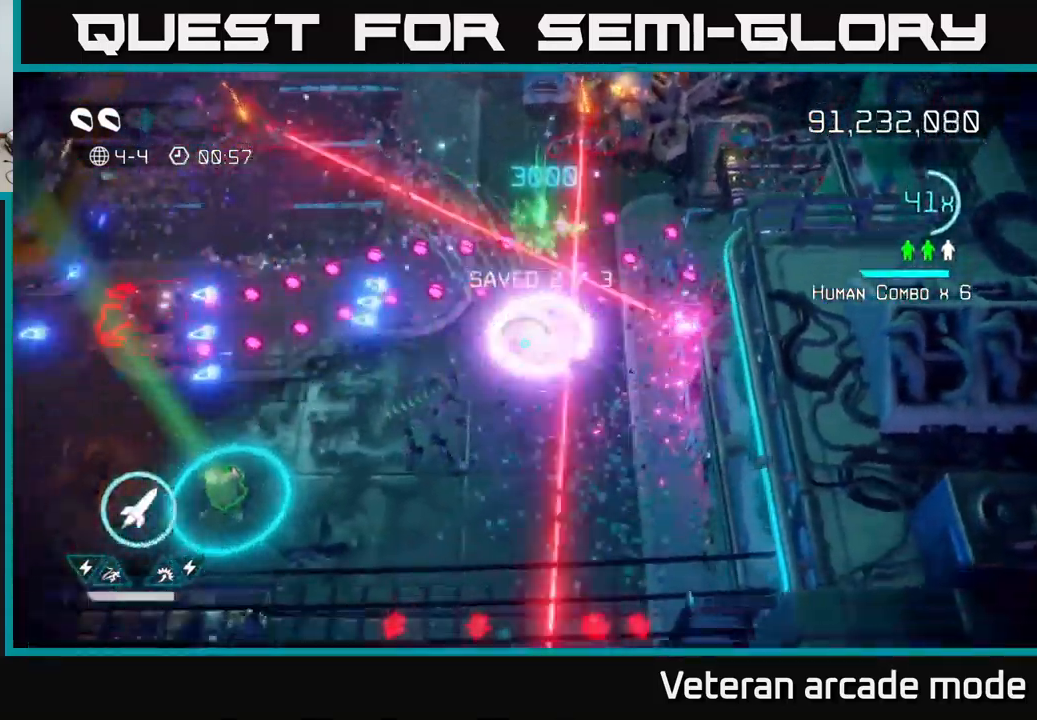
{"buttons": [], "left_stick": "down-left", "right_stick": "left", "events": [[183, "R2", "down"], [317, "R2", "up"]]}
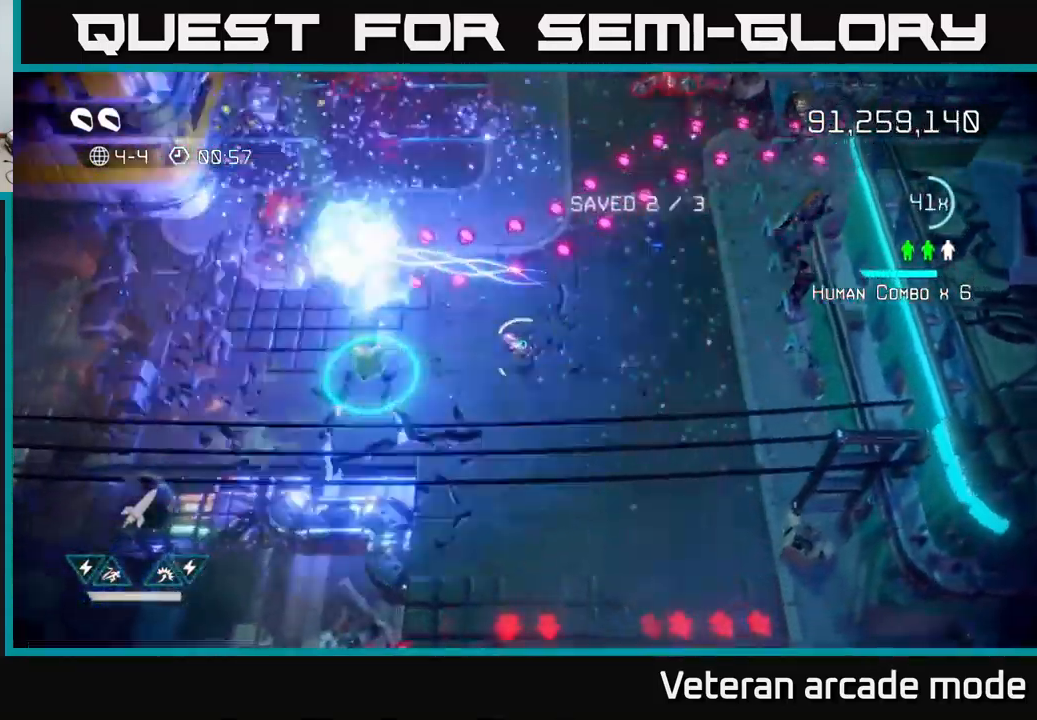
{"buttons": [], "left_stick": "up-left", "right_stick": "up", "events": [[67, "right_stick", "up-left"], [400, "left_stick", "left"], [400, "right_stick", "up"], [500, "left_stick", "up-left"]]}
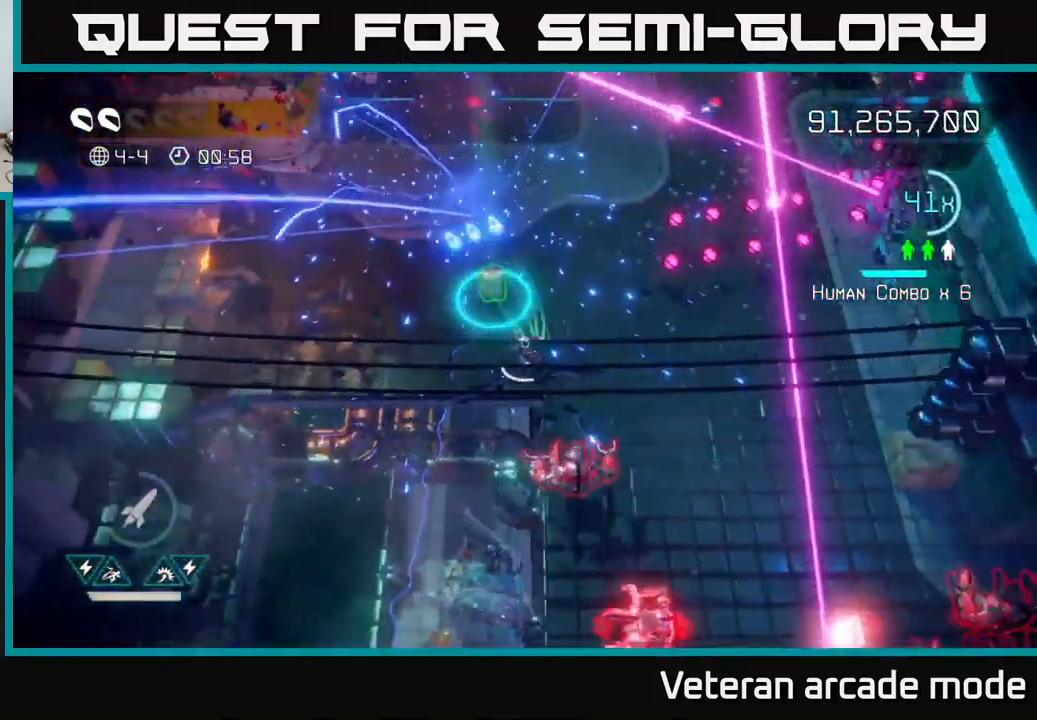
{"buttons": [], "left_stick": "up", "right_stick": "up", "events": [[233, "left_stick", "up"]]}
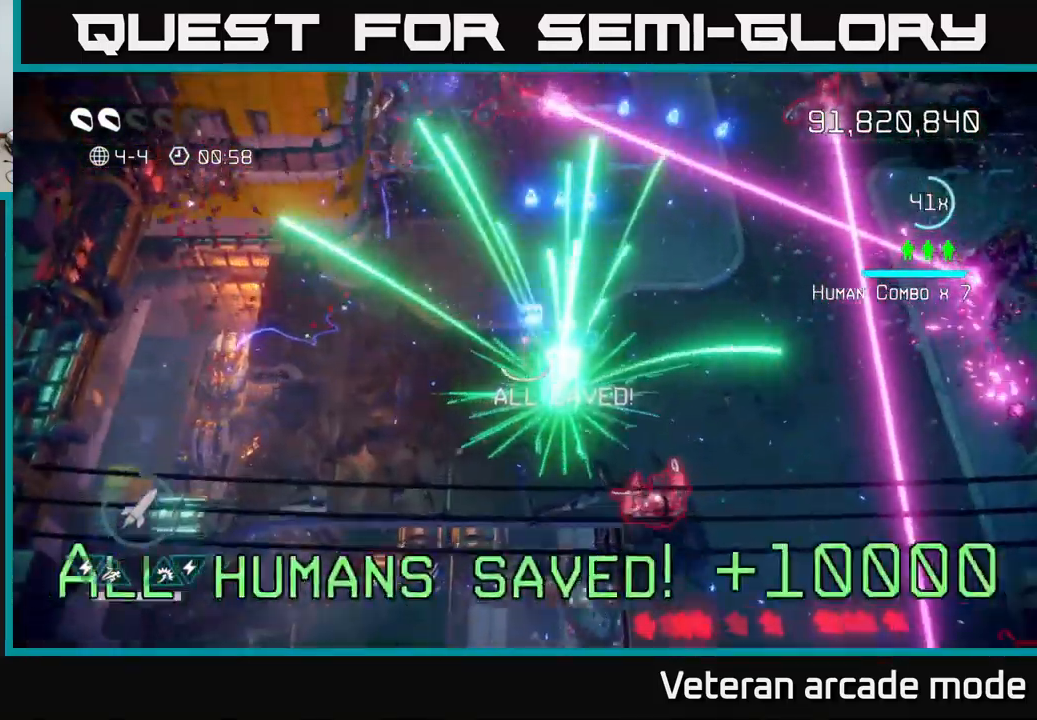
{"buttons": [], "left_stick": "up", "right_stick": "up", "events": []}
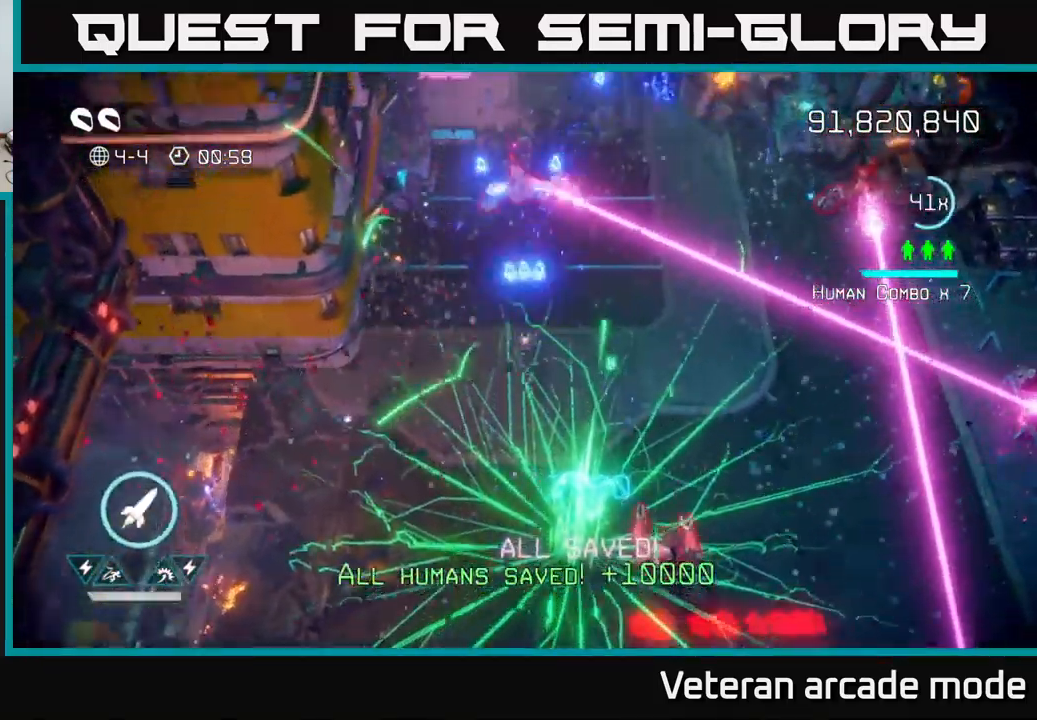
{"buttons": [], "left_stick": "up-right", "right_stick": "right", "events": [[317, "left_stick", "up-right"], [384, "right_stick", "up-right"], [500, "right_stick", "right"]]}
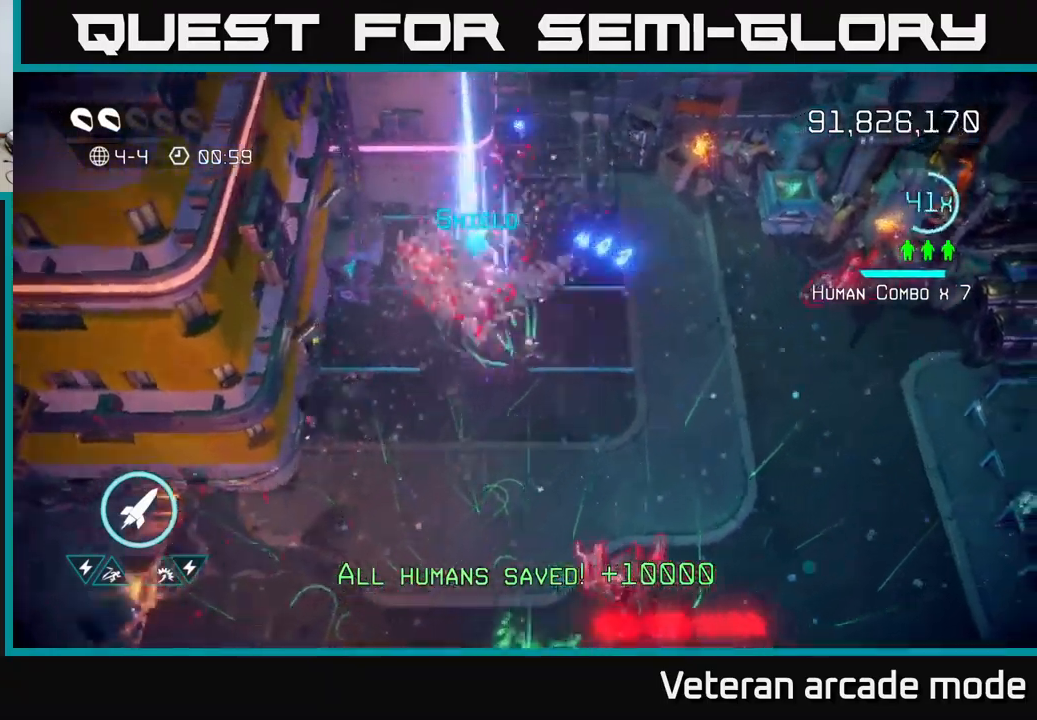
{"buttons": [], "left_stick": "up-right", "right_stick": "right", "events": [[100, "left_stick", "right"], [484, "left_stick", "up-right"]]}
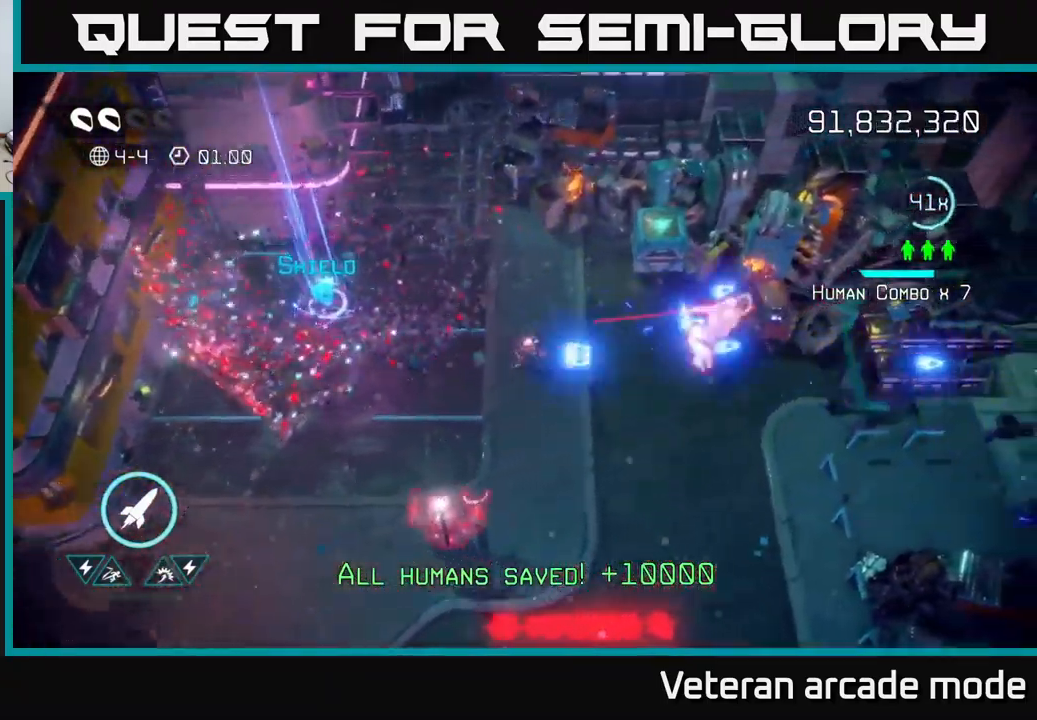
{"buttons": [], "left_stick": "left", "right_stick": "right", "events": [[200, "left_stick", "left"]]}
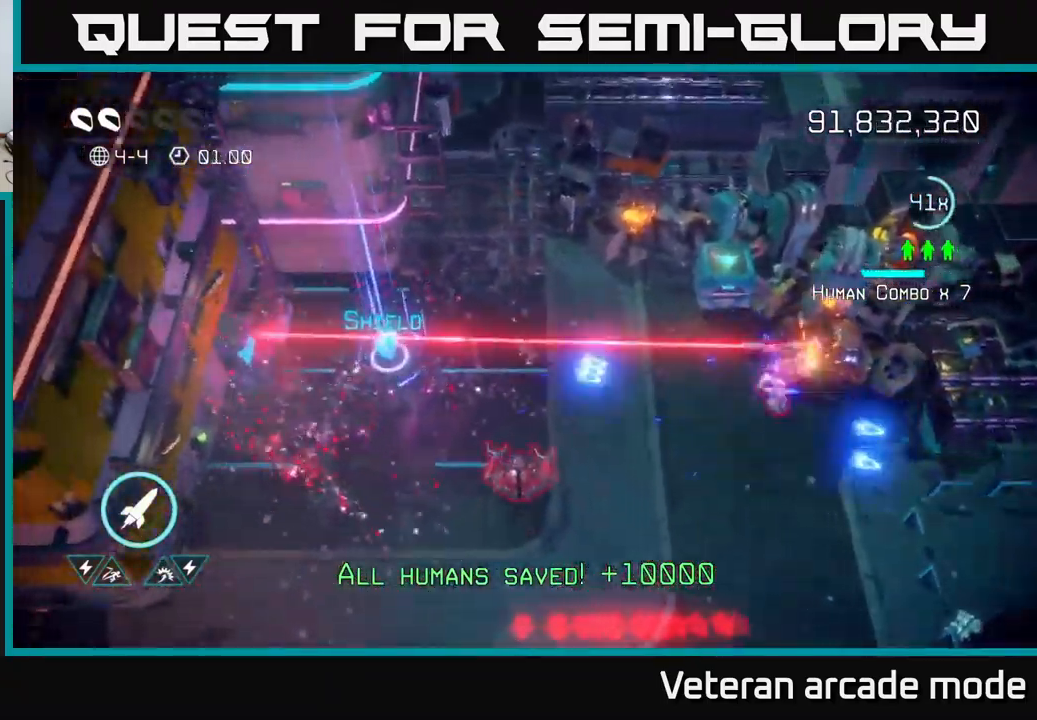
{"buttons": [], "left_stick": "down", "right_stick": "right", "events": [[400, "left_stick", "down-left"], [500, "left_stick", "down"]]}
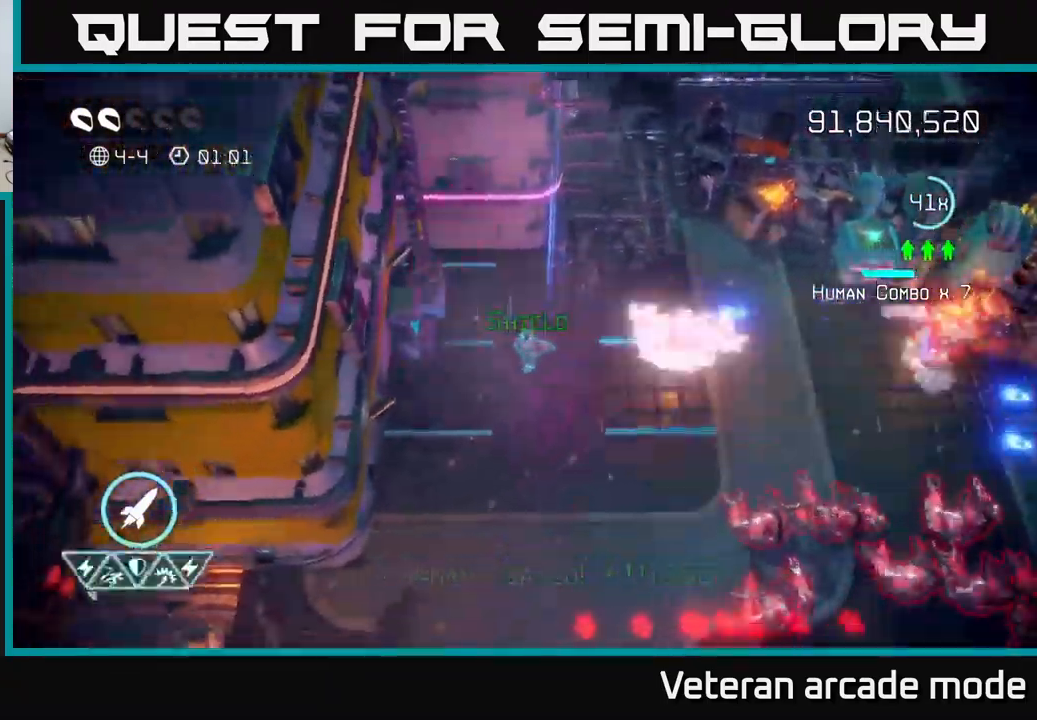
{"buttons": [], "left_stick": "down", "right_stick": "right", "events": []}
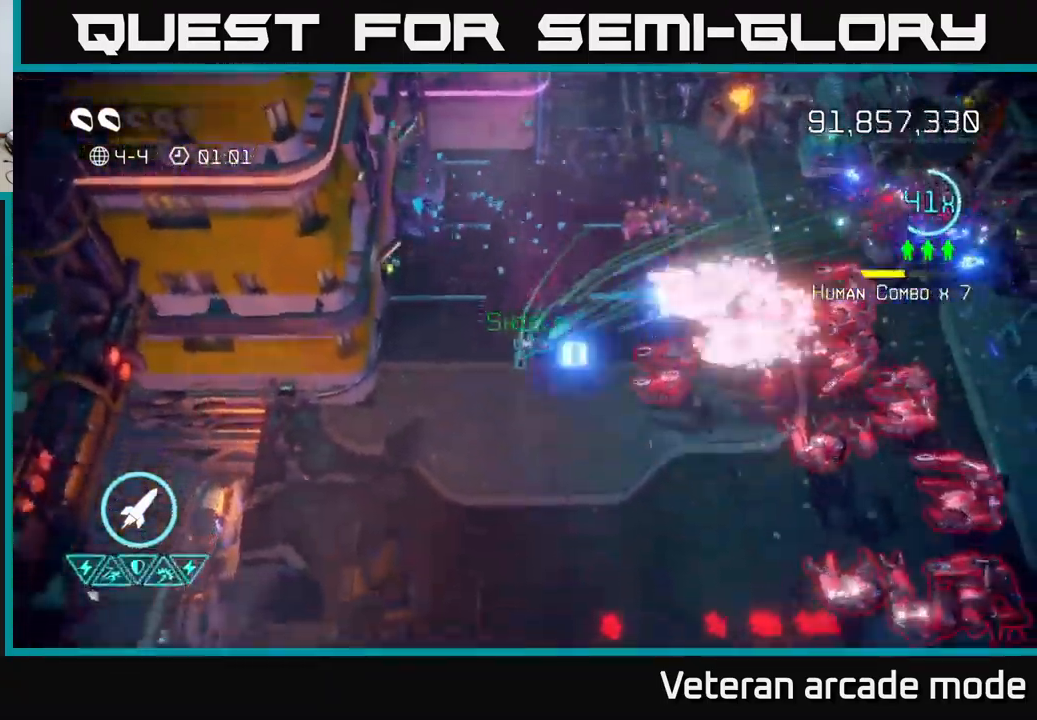
{"buttons": [], "left_stick": "down", "right_stick": "right", "events": []}
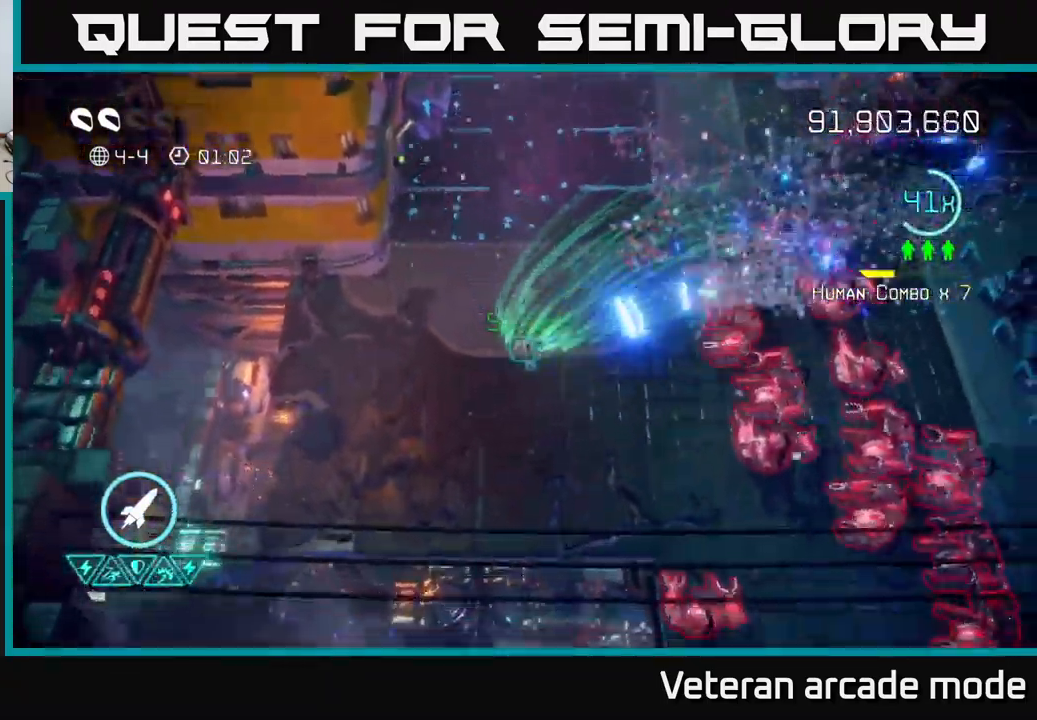
{"buttons": [], "left_stick": "down-left", "right_stick": "right", "events": [[400, "left_stick", "down-left"]]}
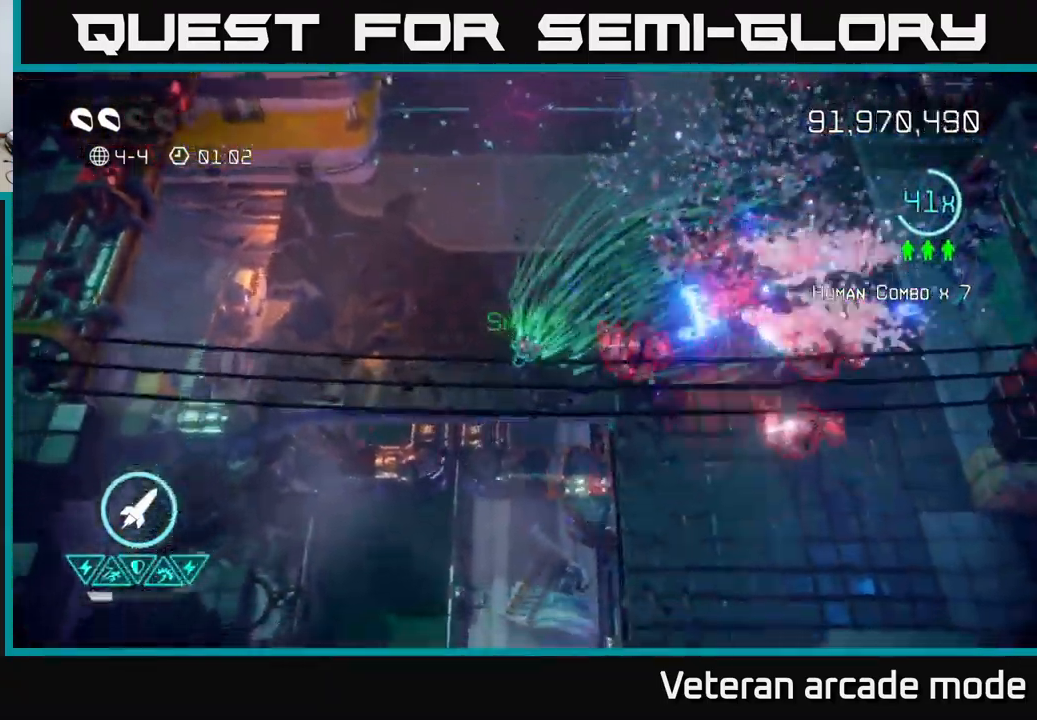
{"buttons": [], "left_stick": "up-right", "right_stick": "up-right", "events": [[150, "left_stick", "down-right"], [300, "left_stick", "up-right"], [484, "right_stick", "up-right"]]}
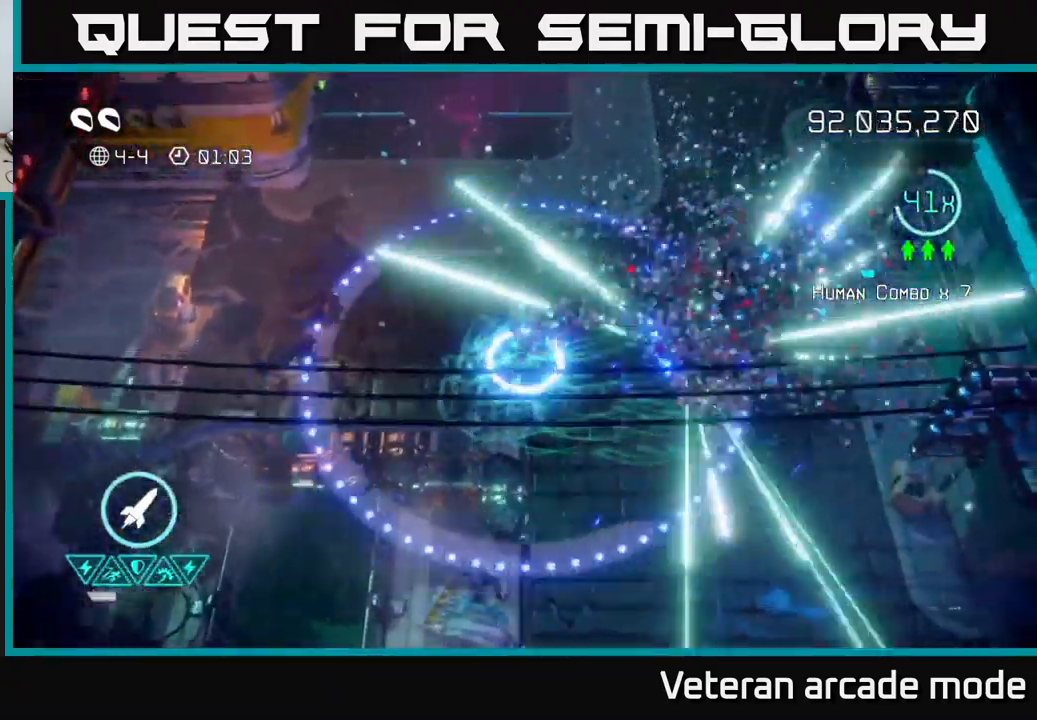
{"buttons": [], "left_stick": "up-right", "right_stick": "center", "events": [[200, "right_stick", "center"]]}